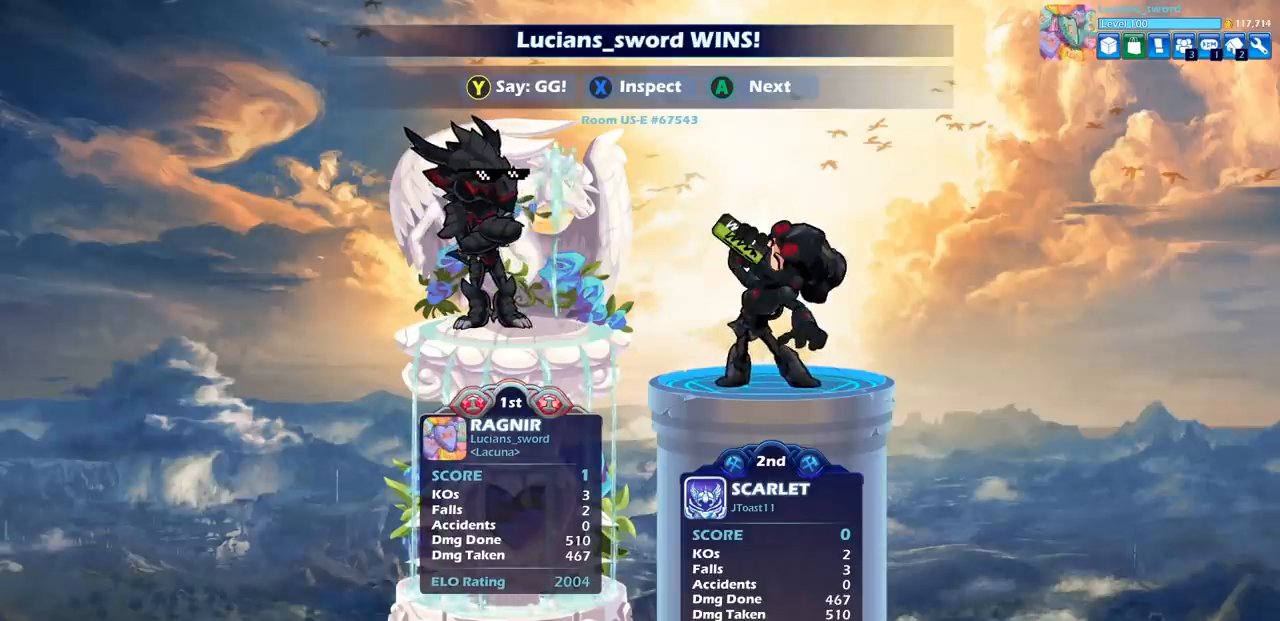
Gameplay with a controller (PlayStation layout); each line is a JSON object with the inputs held at the frame after it. "events" lists button and stick changes between this image and that frame as [ms after this image, input, new state], when the widget could be followed in between. Not read: R1.
{"buttons": [], "left_stick": "center", "right_stick": "center", "events": [[150, "TRIANGLE", "down"], [233, "TRIANGLE", "up"], [350, "TRIANGLE", "down"], [417, "TRIANGLE", "up"]]}
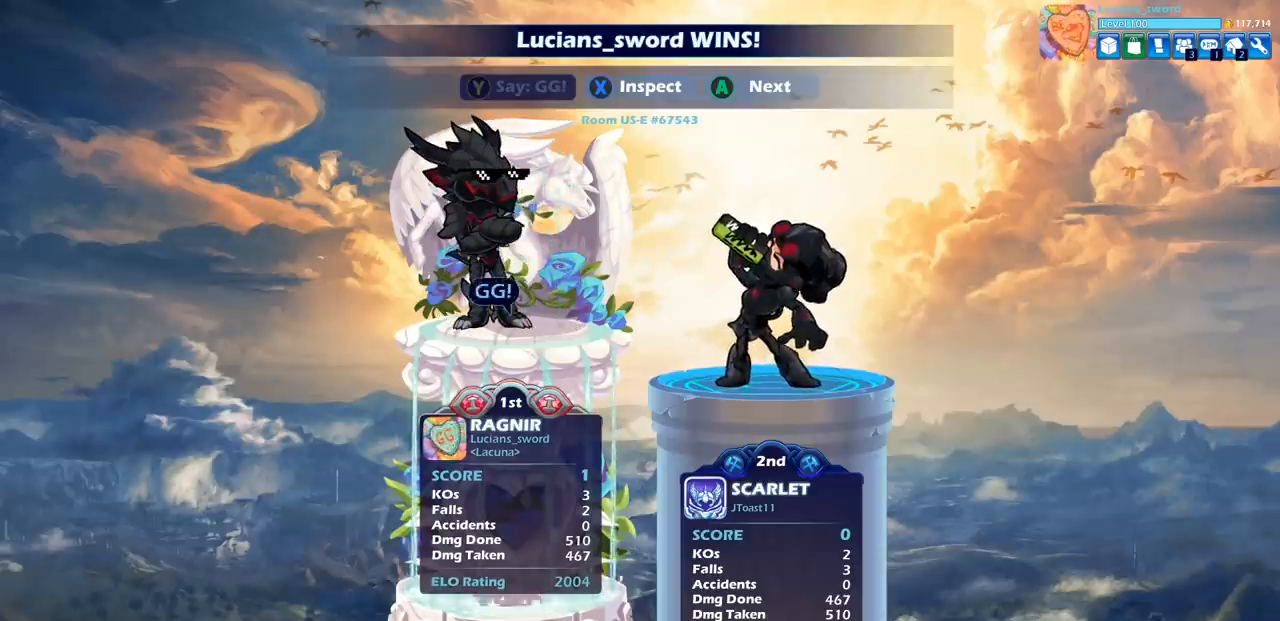
{"buttons": [], "left_stick": "center", "right_stick": "center", "events": [[33, "TRIANGLE", "down"], [117, "TRIANGLE", "up"]]}
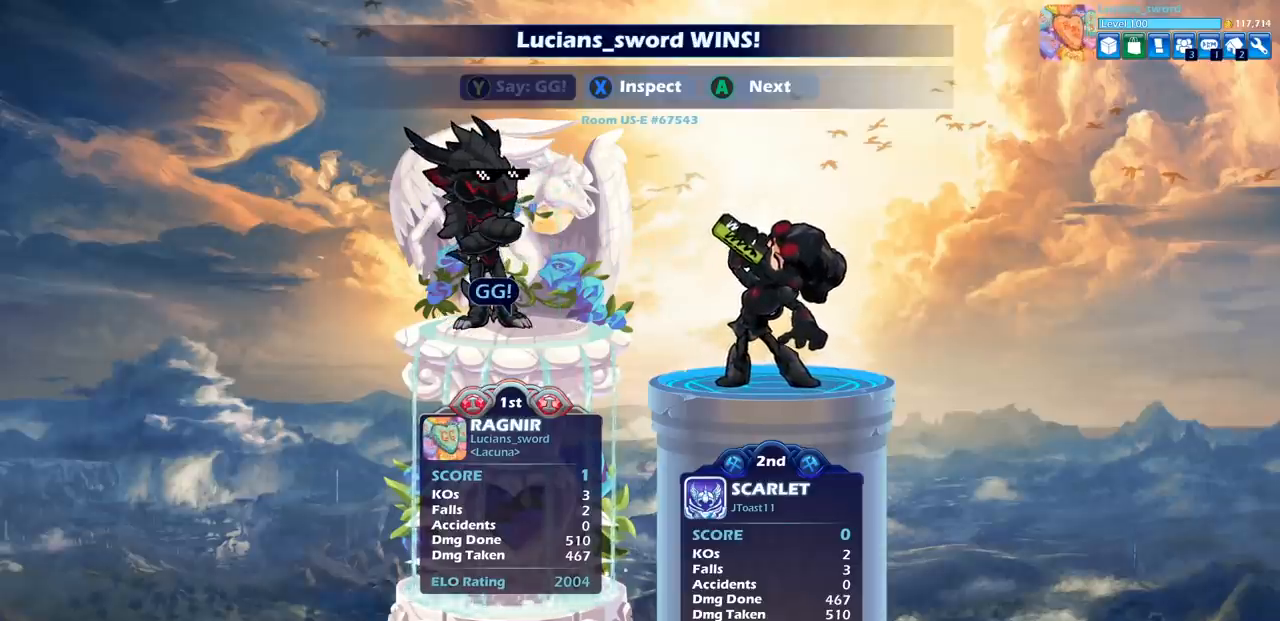
{"buttons": [], "left_stick": "center", "right_stick": "center", "events": []}
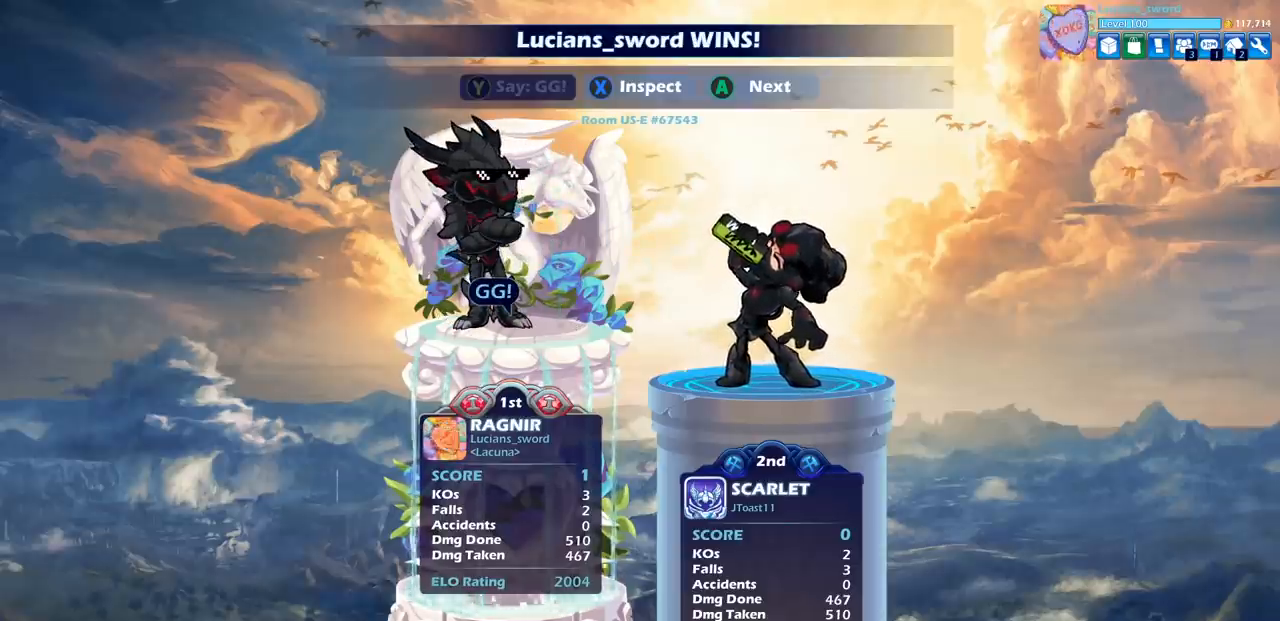
{"buttons": [], "left_stick": "center", "right_stick": "center", "events": []}
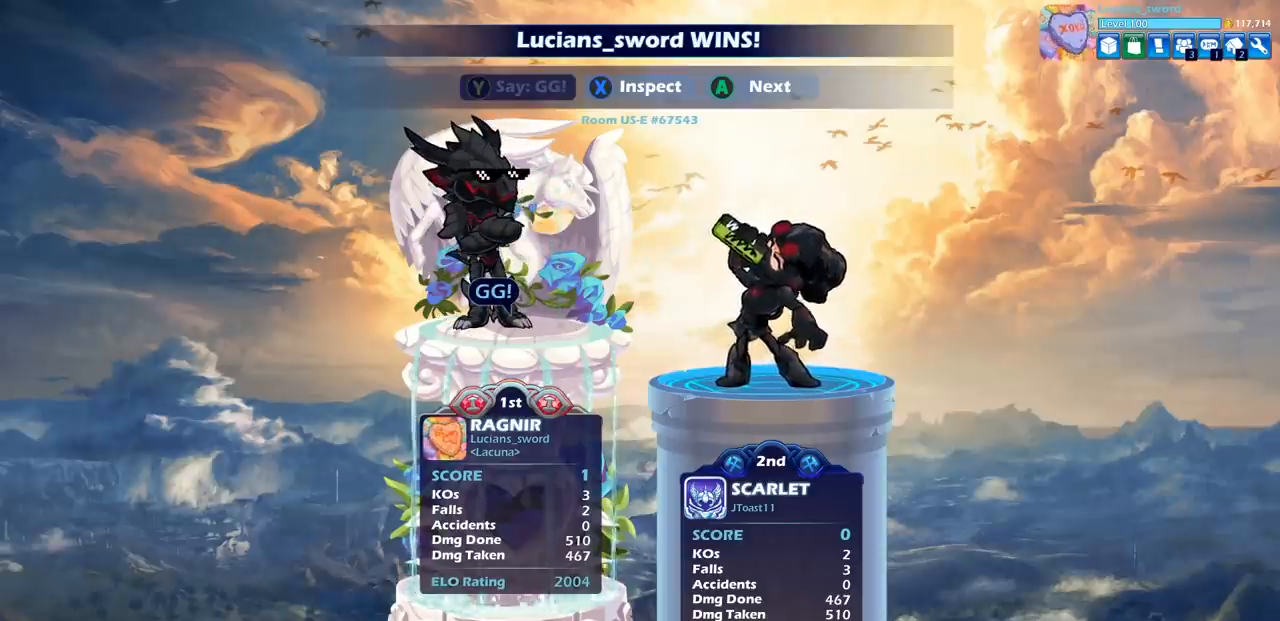
{"buttons": [], "left_stick": "center", "right_stick": "center", "events": []}
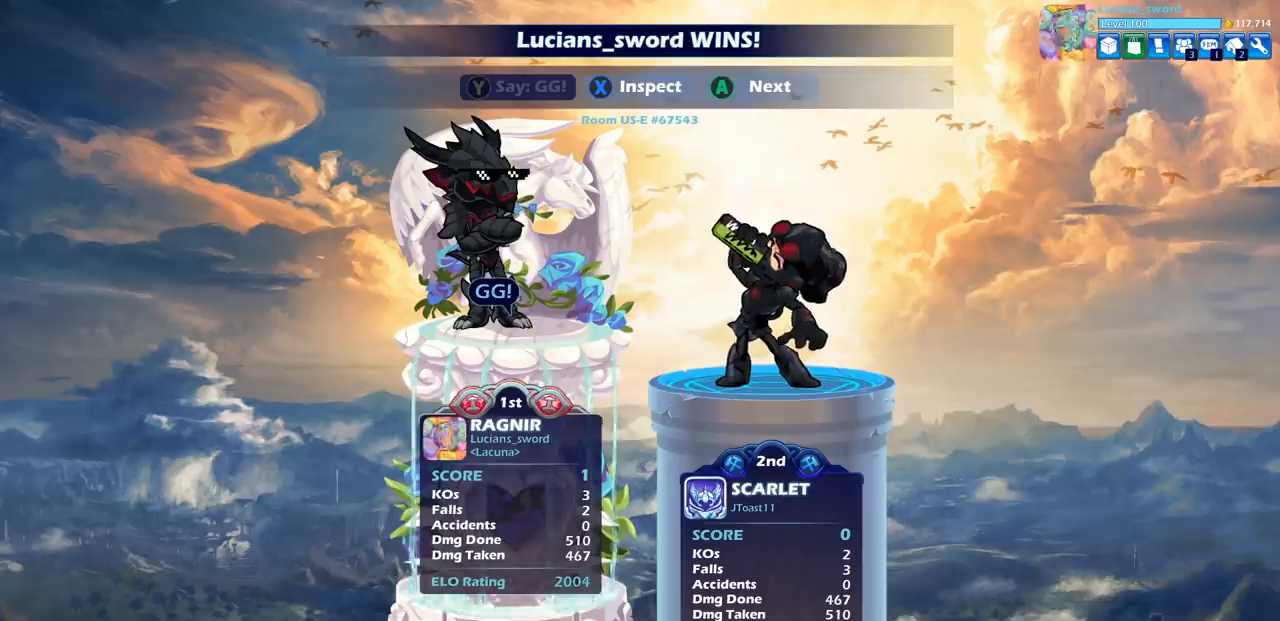
{"buttons": [], "left_stick": "center", "right_stick": "center", "events": []}
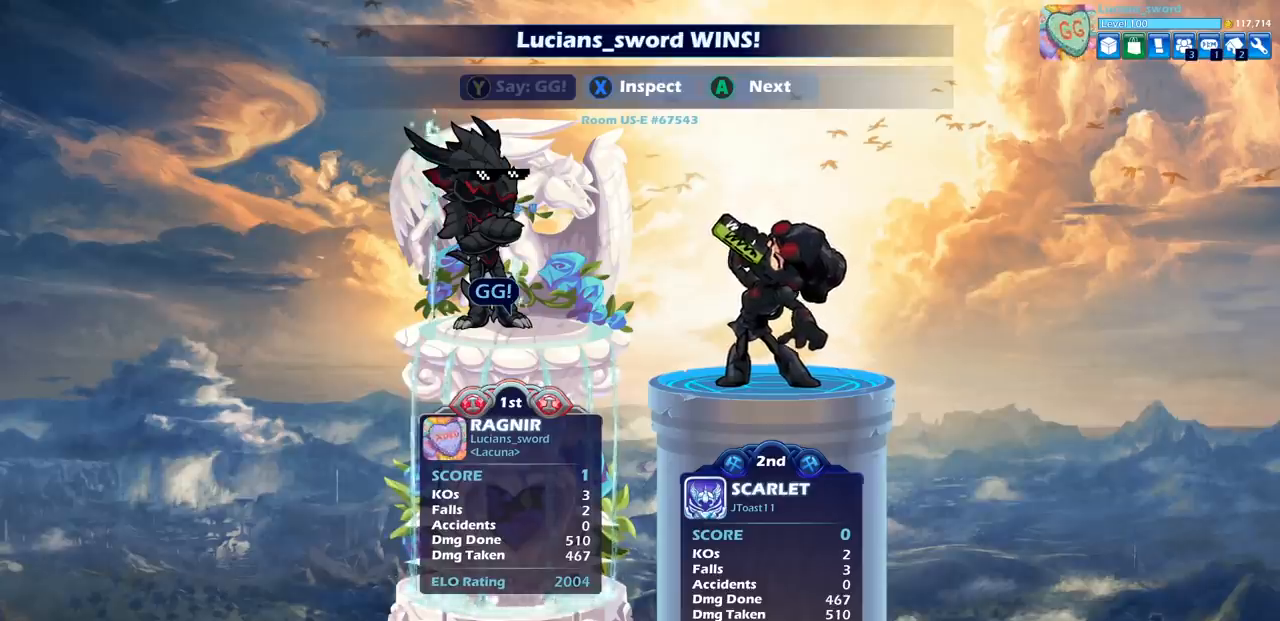
{"buttons": [], "left_stick": "center", "right_stick": "center", "events": [[317, "CROSS", "down"], [433, "CROSS", "up"]]}
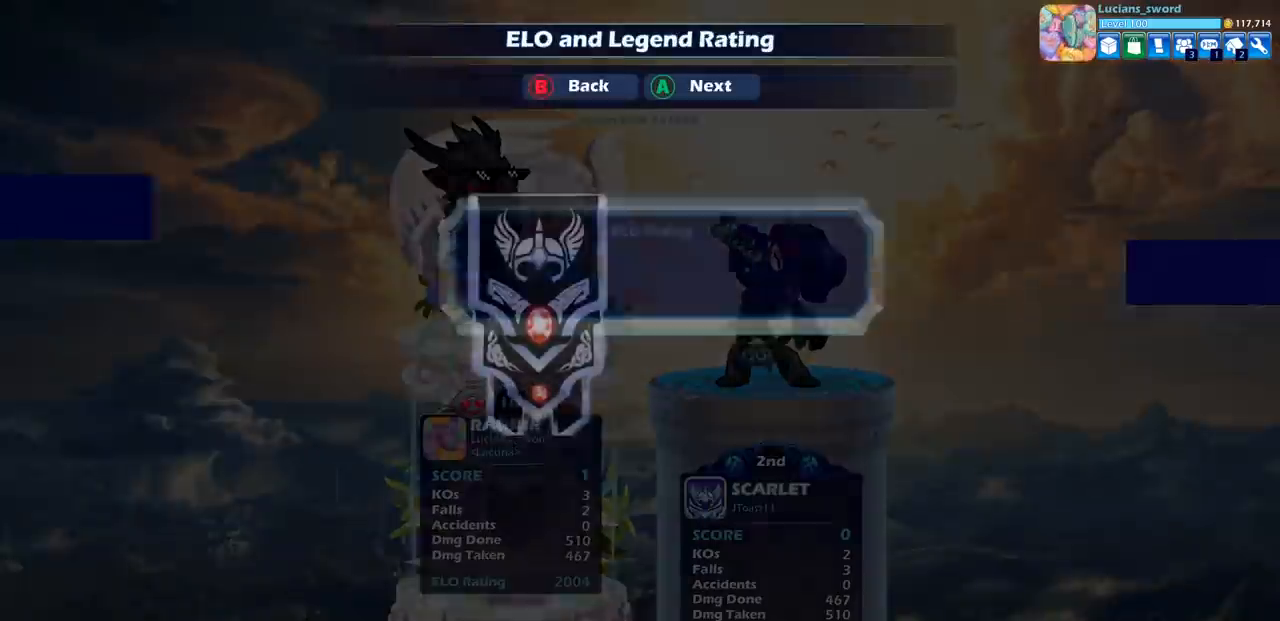
{"buttons": [], "left_stick": "center", "right_stick": "center", "events": []}
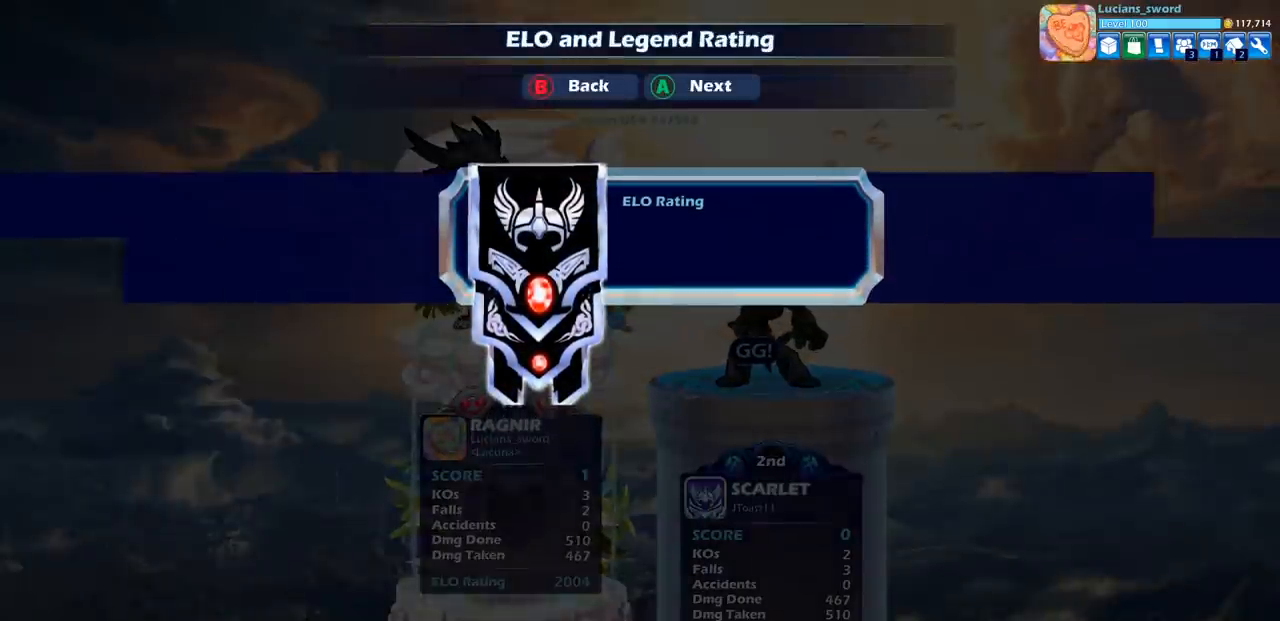
{"buttons": [], "left_stick": "center", "right_stick": "center", "events": []}
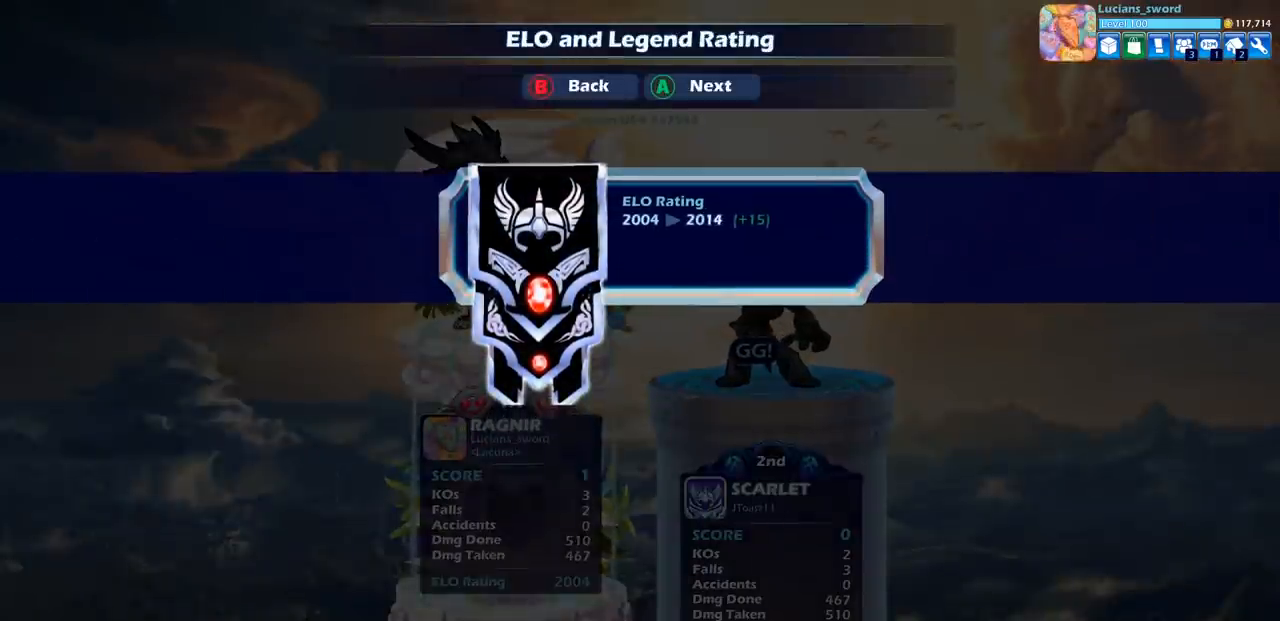
{"buttons": [], "left_stick": "center", "right_stick": "center", "events": [[317, "TRIANGLE", "down"], [433, "TRIANGLE", "up"]]}
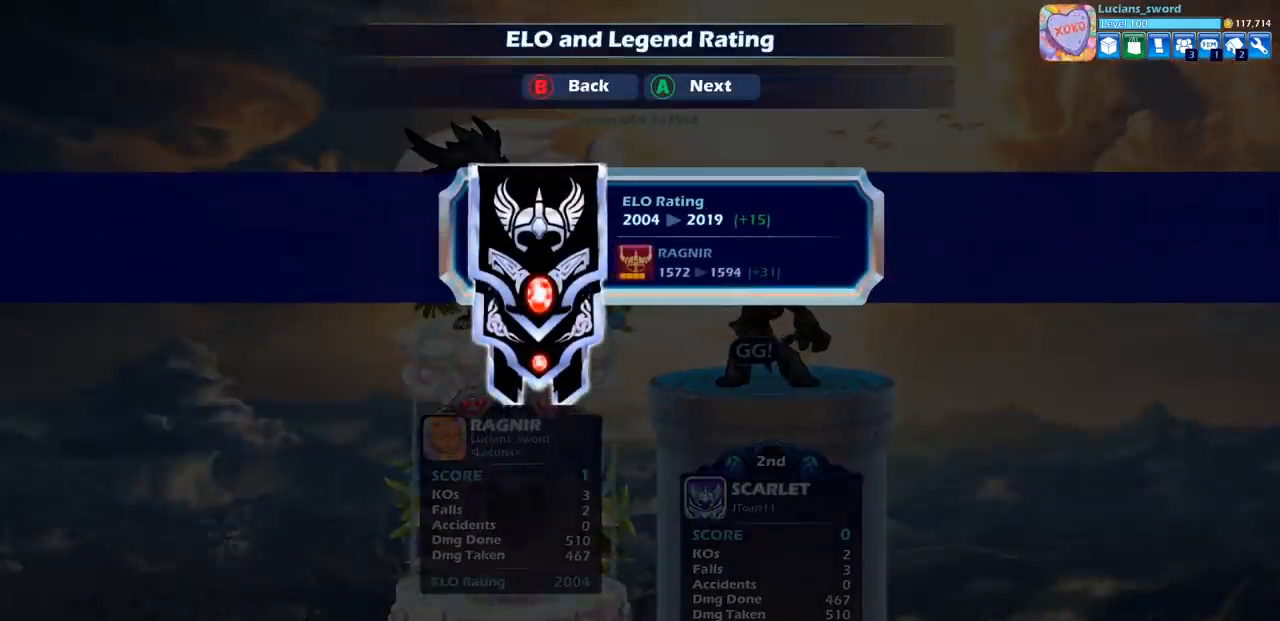
{"buttons": [], "left_stick": "center", "right_stick": "center", "events": []}
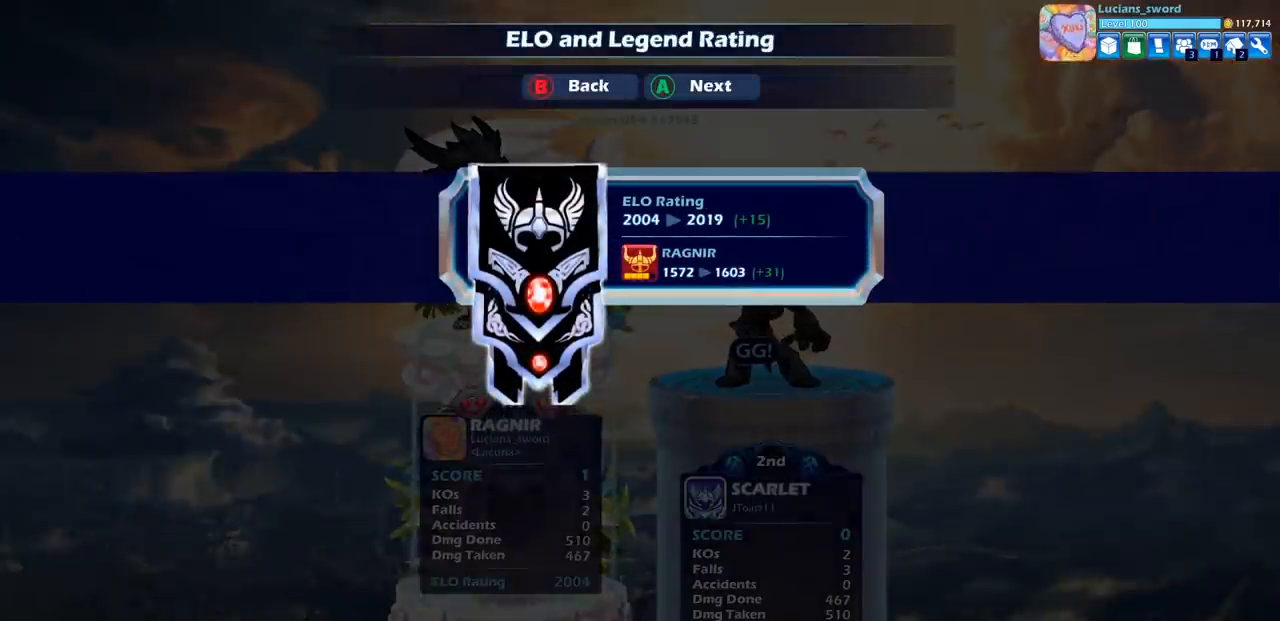
{"buttons": [], "left_stick": "center", "right_stick": "center", "events": []}
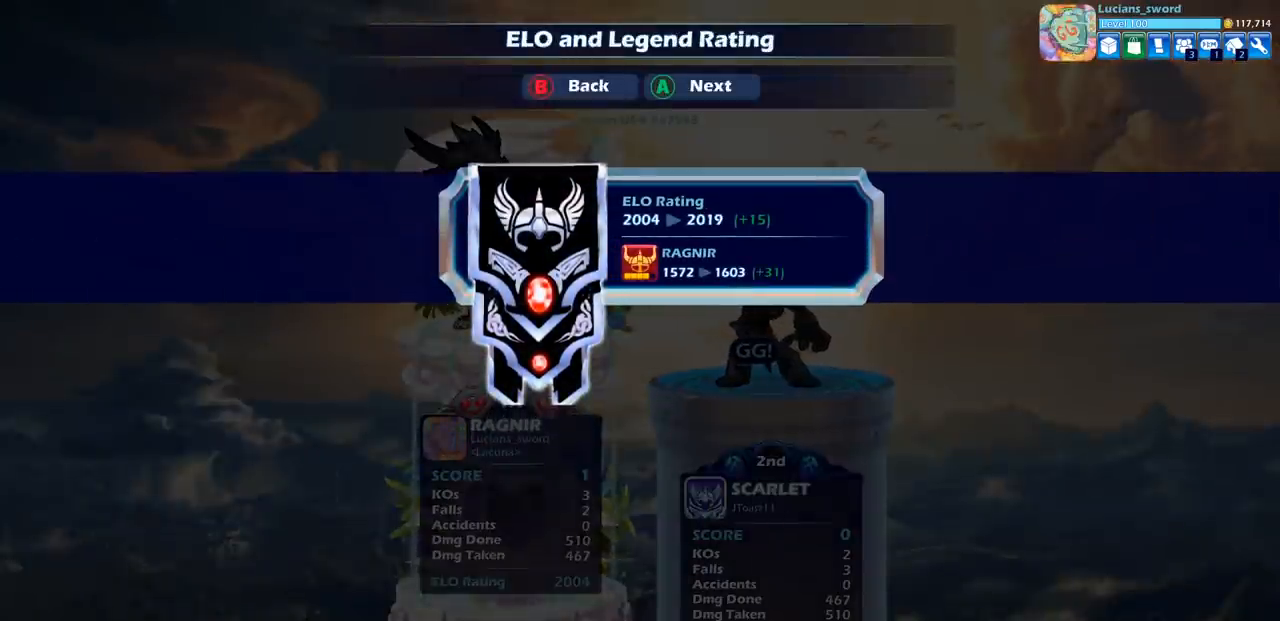
{"buttons": [], "left_stick": "center", "right_stick": "center", "events": []}
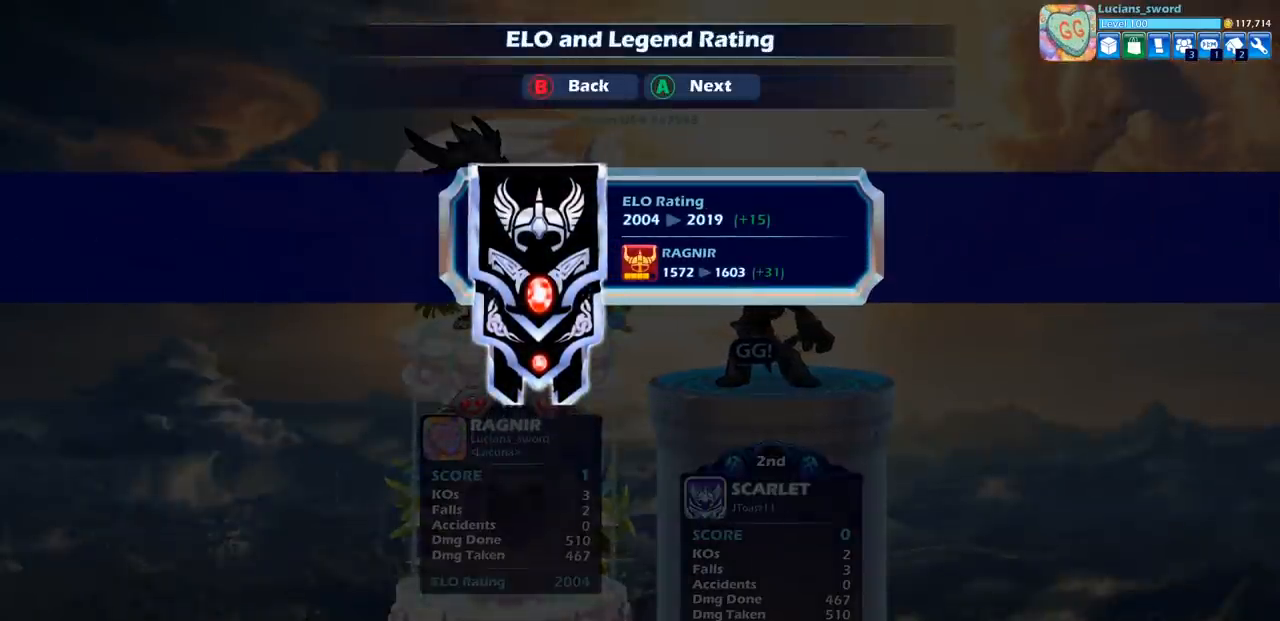
{"buttons": [], "left_stick": "center", "right_stick": "center", "events": []}
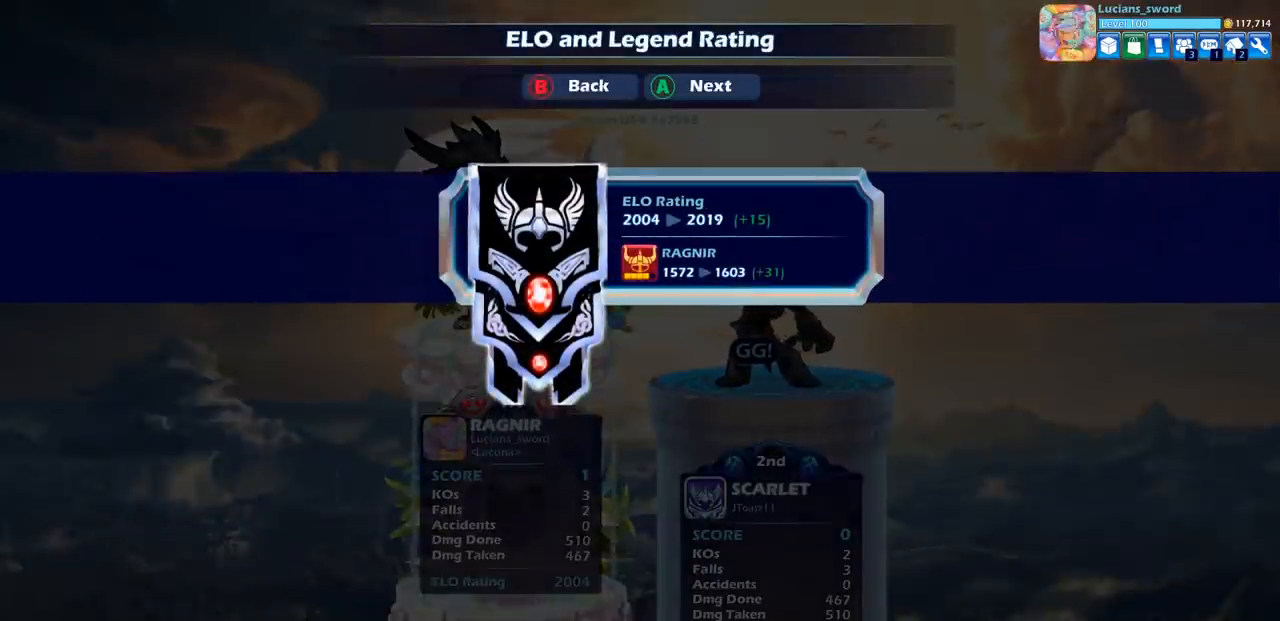
{"buttons": [], "left_stick": "center", "right_stick": "center", "events": []}
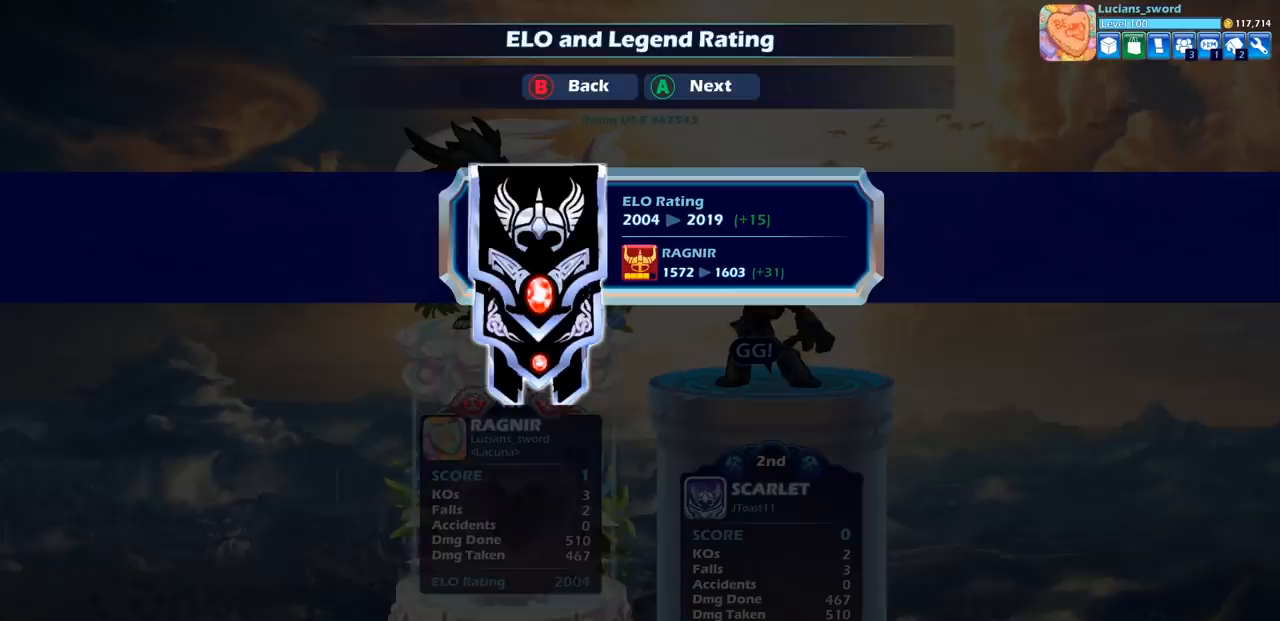
{"buttons": [], "left_stick": "center", "right_stick": "center", "events": []}
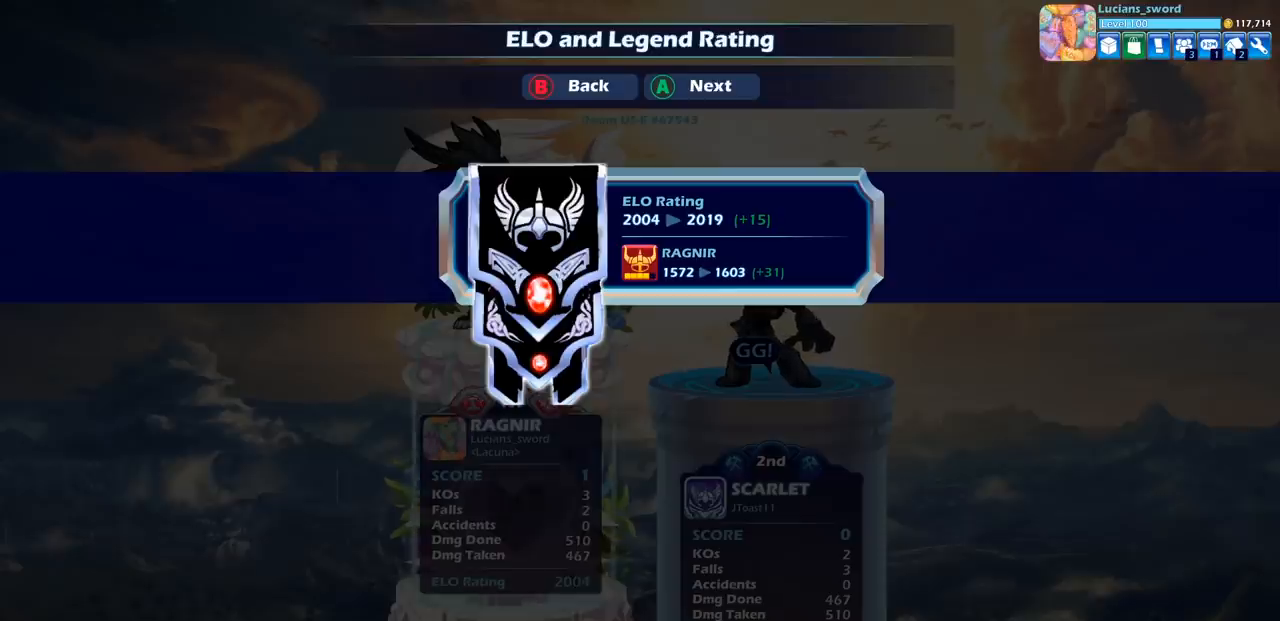
{"buttons": [], "left_stick": "center", "right_stick": "center", "events": [[333, "CROSS", "down"], [500, "CROSS", "up"]]}
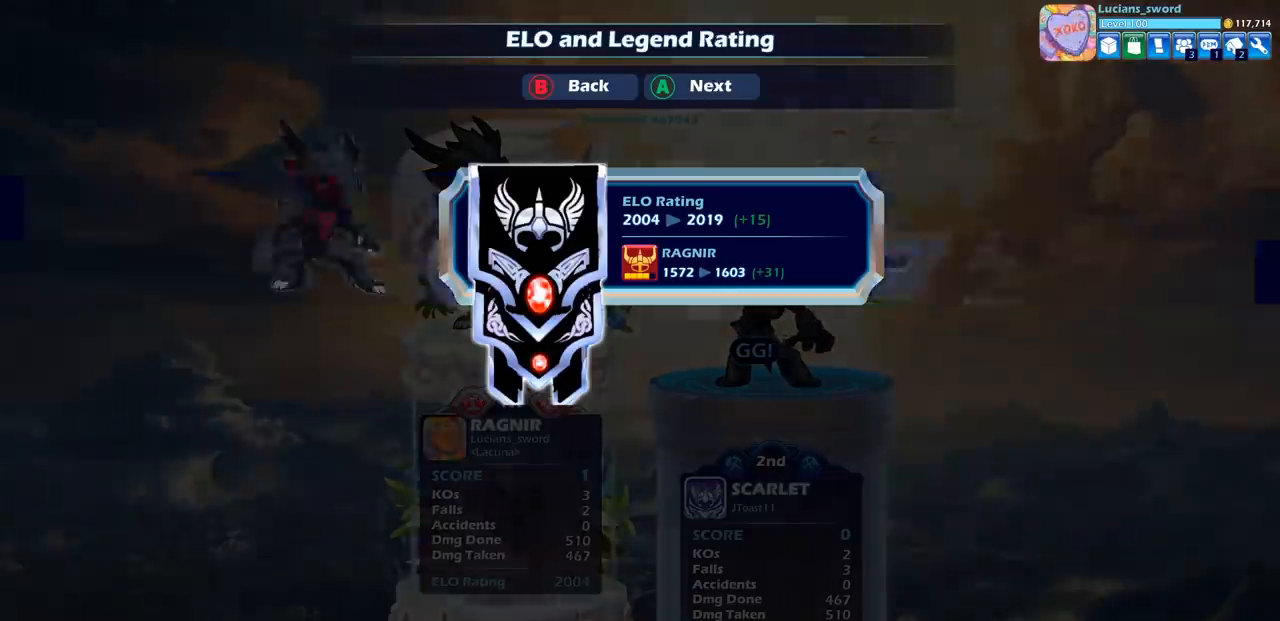
{"buttons": [], "left_stick": "center", "right_stick": "center", "events": []}
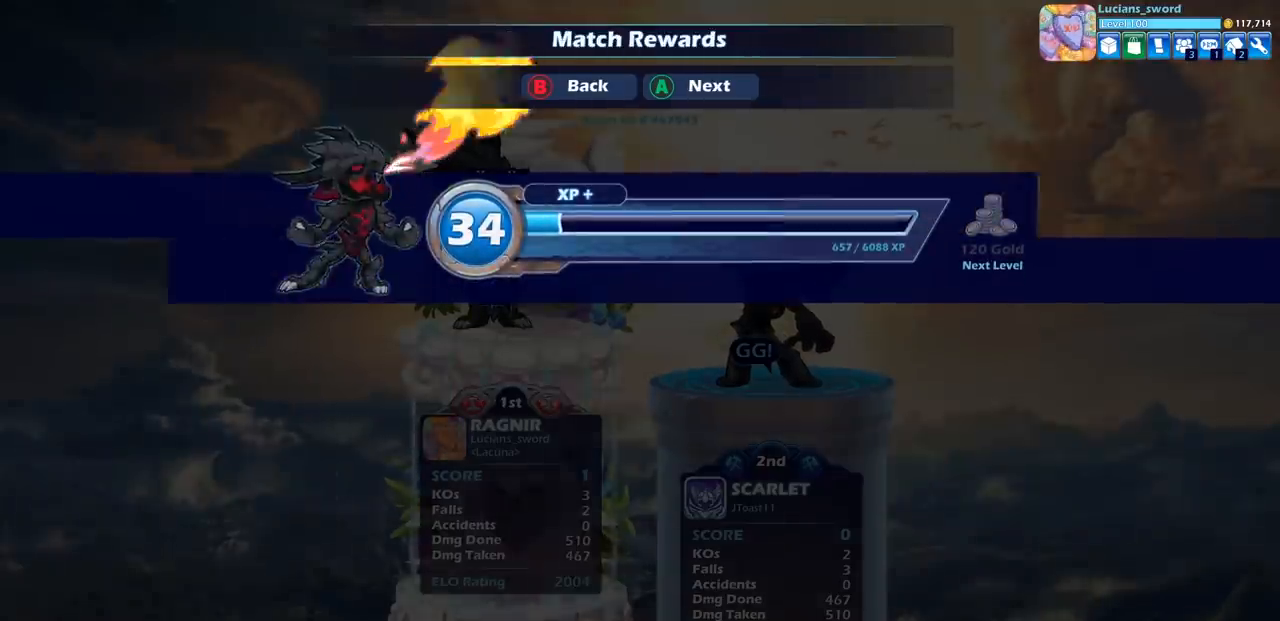
{"buttons": [], "left_stick": "center", "right_stick": "center", "events": [[283, "CROSS", "down"], [433, "CROSS", "up"]]}
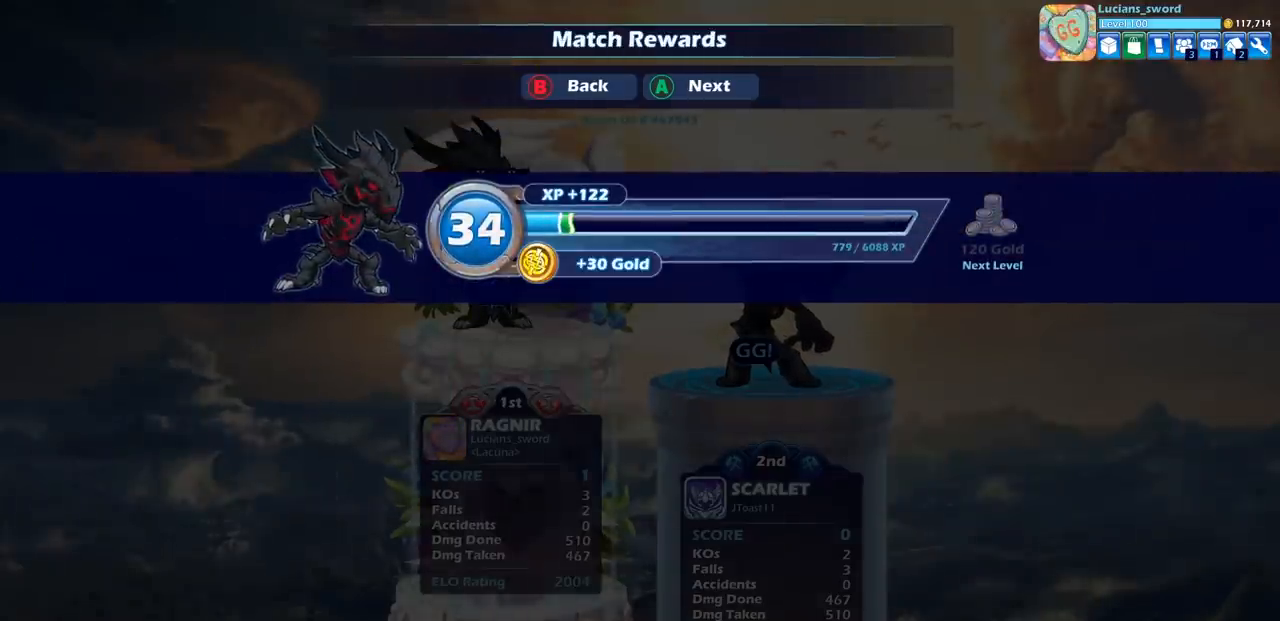
{"buttons": [], "left_stick": "center", "right_stick": "center", "events": []}
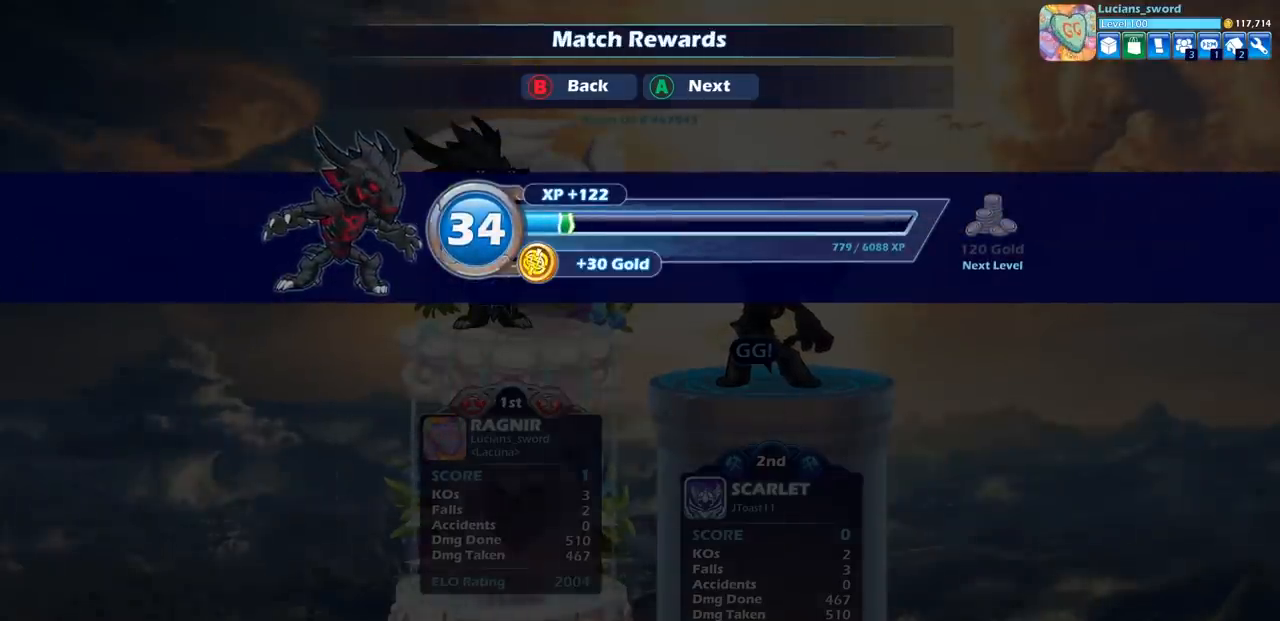
{"buttons": [], "left_stick": "center", "right_stick": "center", "events": [[300, "CROSS", "down"], [400, "CROSS", "up"]]}
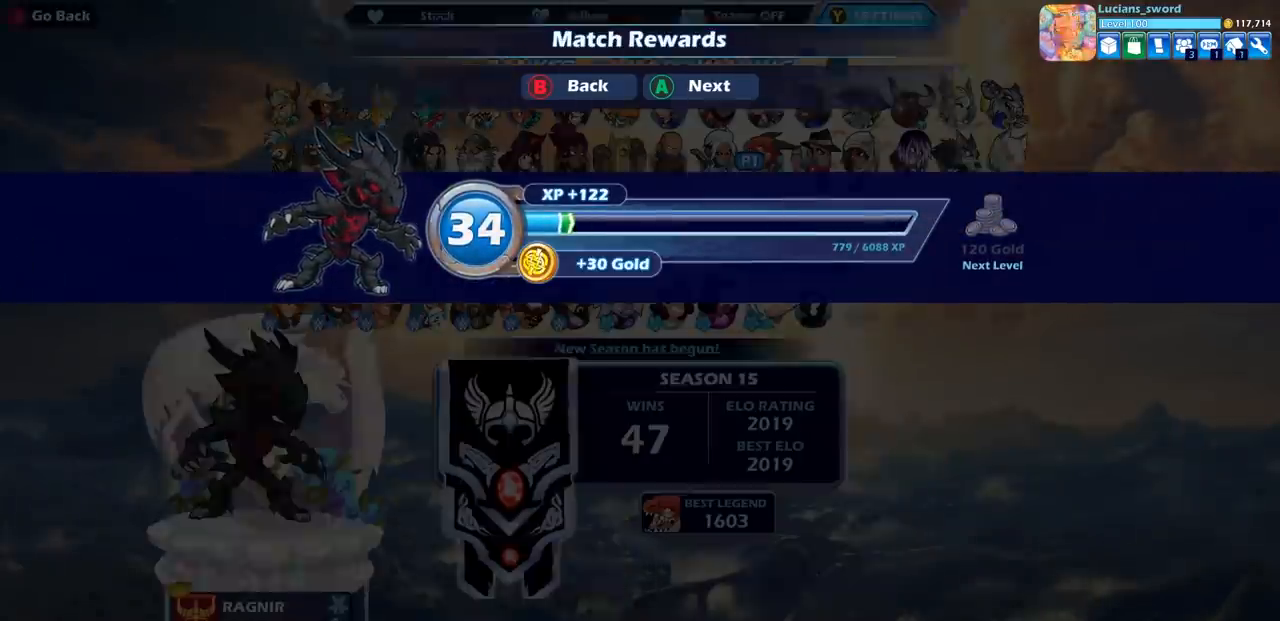
{"buttons": [], "left_stick": "center", "right_stick": "center", "events": []}
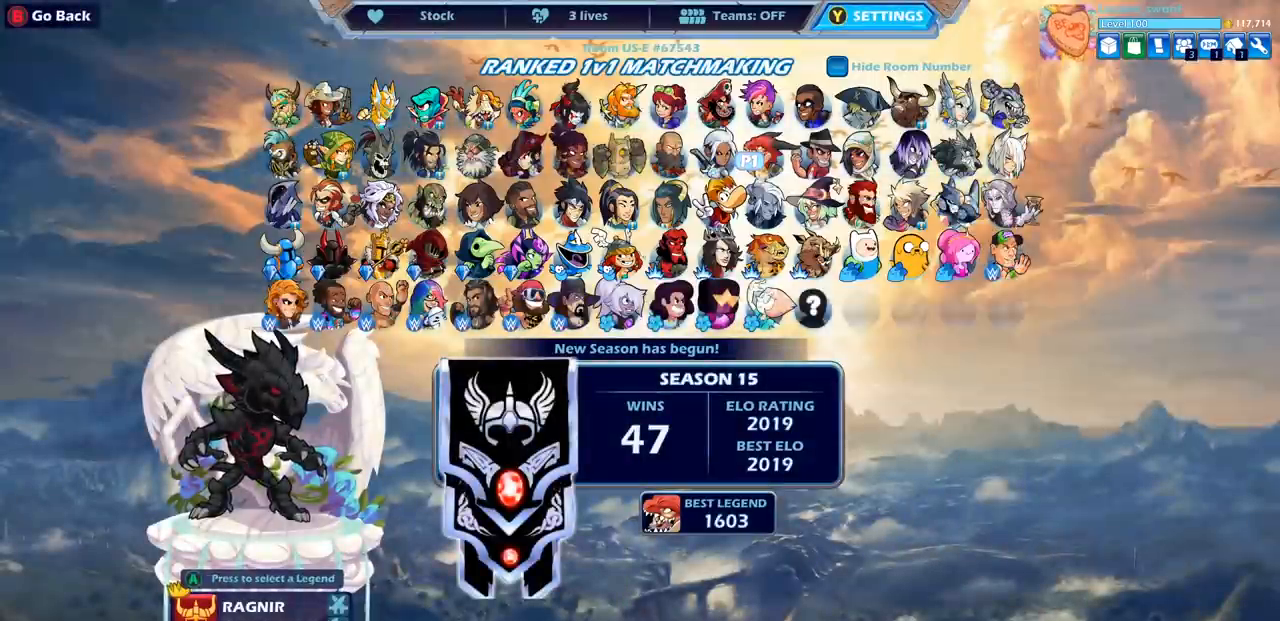
{"buttons": [], "left_stick": "center", "right_stick": "center", "events": []}
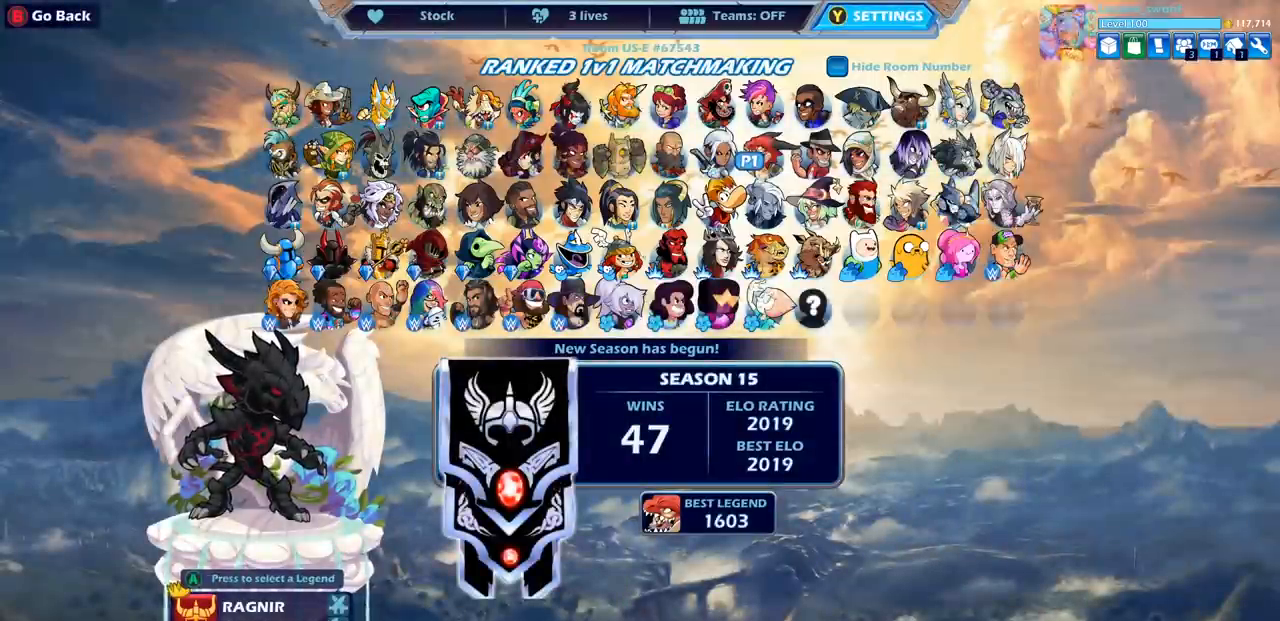
{"buttons": [], "left_stick": "center", "right_stick": "center", "events": []}
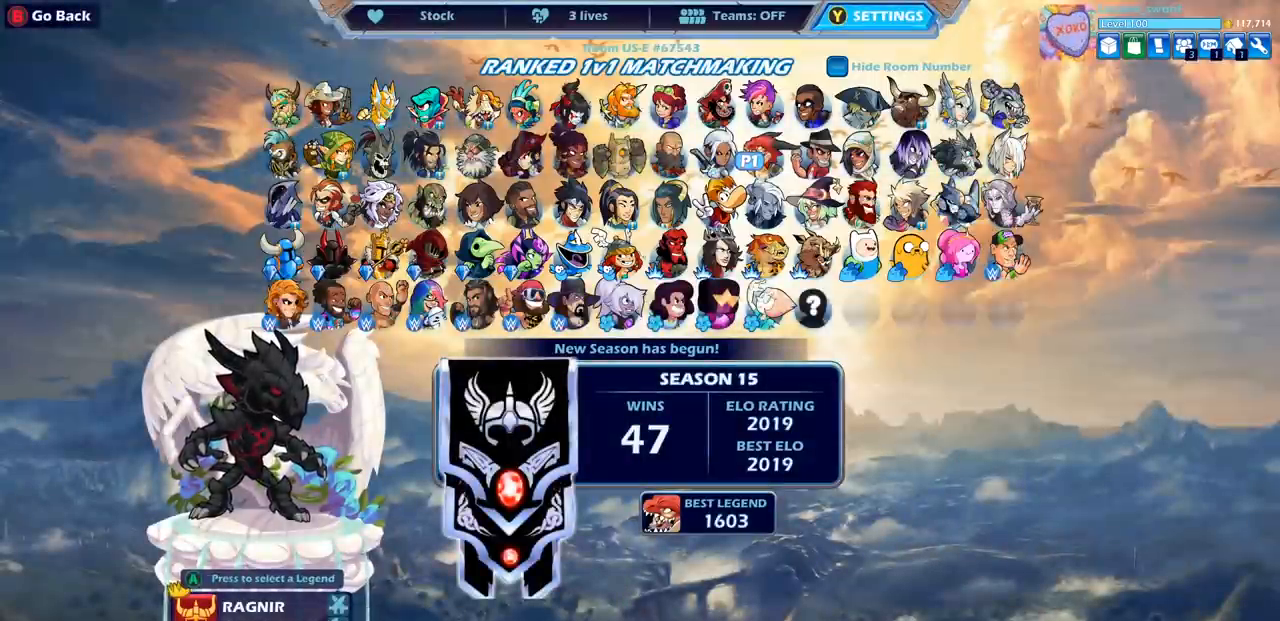
{"buttons": [], "left_stick": "center", "right_stick": "center", "events": []}
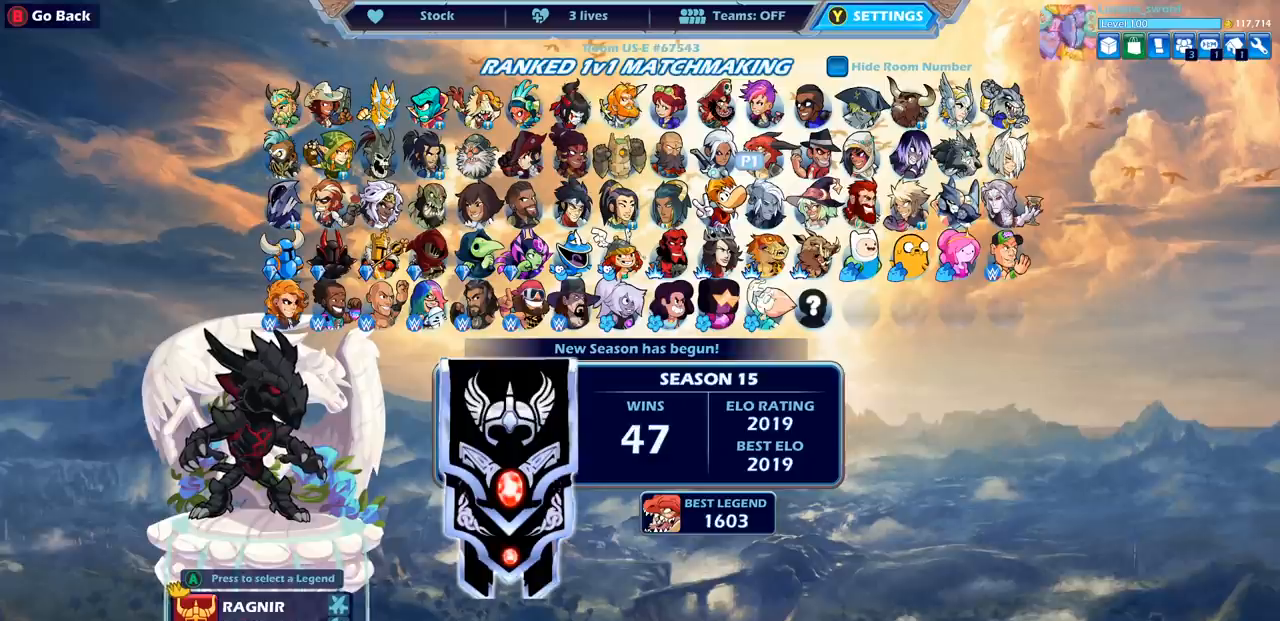
{"buttons": [], "left_stick": "center", "right_stick": "center", "events": []}
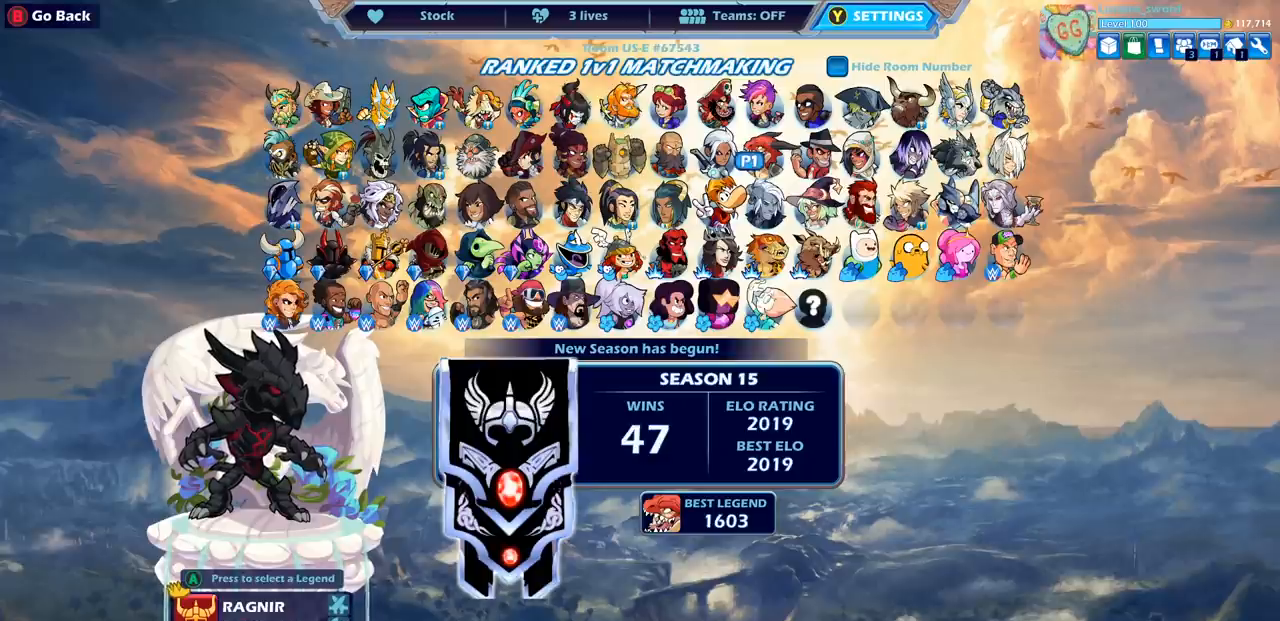
{"buttons": [], "left_stick": "center", "right_stick": "center", "events": [[67, "DPAD_LEFT", "down"], [150, "DPAD_LEFT", "up"], [250, "DPAD_RIGHT", "down"], [350, "DPAD_RIGHT", "up"]]}
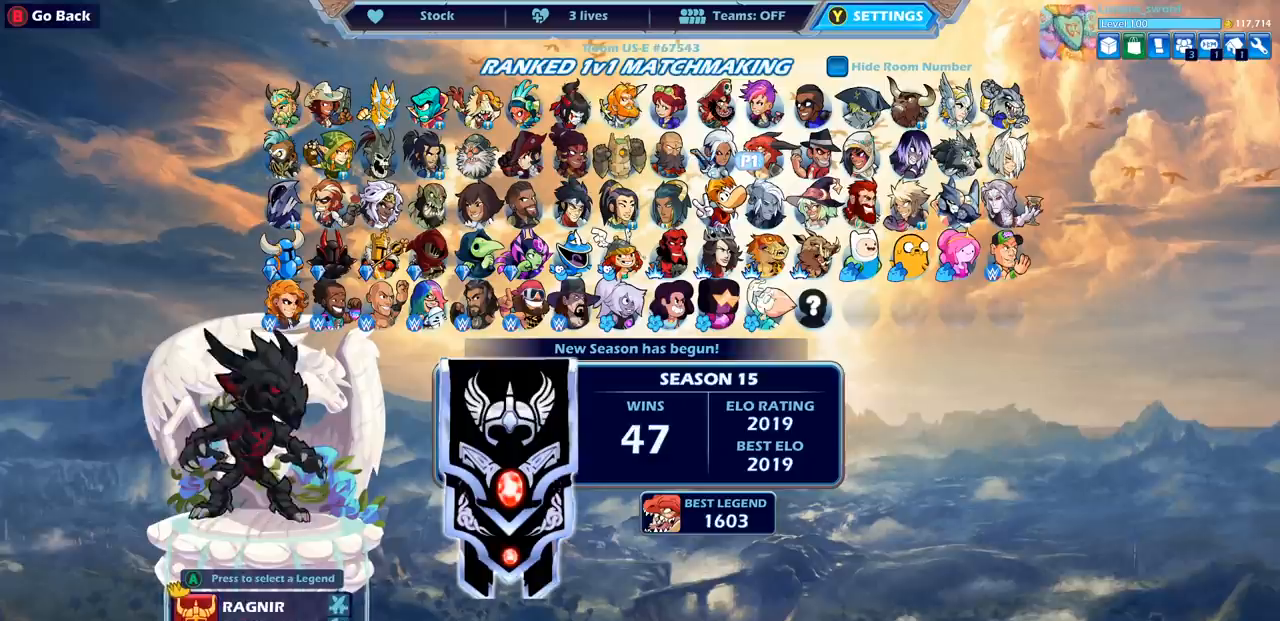
{"buttons": [], "left_stick": "center", "right_stick": "center", "events": [[50, "CROSS", "down"], [133, "CROSS", "up"]]}